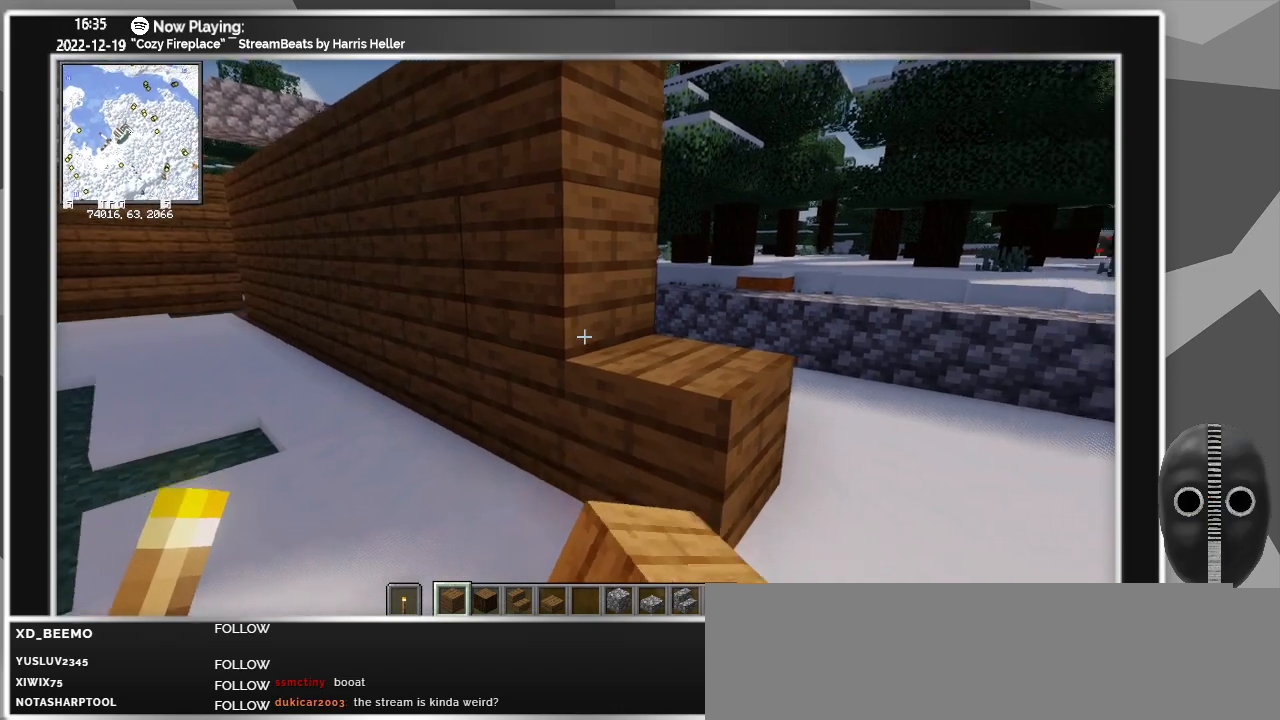
Gameplay with keyboard and mouse; each line is a JSON object with the keys and mouse buttons held at the frame after it. "events" lists presses ("down") and releases ("up") of "a", "ctrl", "d", "down", "escape", "f1", "f10", "f11", "f12", "f2", "f3", "f4", "f5", "f6", "f7", "f8", "f9", "left", "right", "s", "shift", "tab", "up", "w", "mouse_left" and "mouse_right" between this image and that frame as [ms after this image, input, new state], when the widget could be followed in between. "mouse_left", "mouse_right" = the "left", "right" buttons of the "mouse" list. No other keys are recorded. Fast repeated clicks can show as one long hold. Mouse movement is not recorded.
{"keys": [], "mouse": [], "events": [[67, "s", "up"], [433, "mouse_right", "down"], [500, "mouse_right", "up"]]}
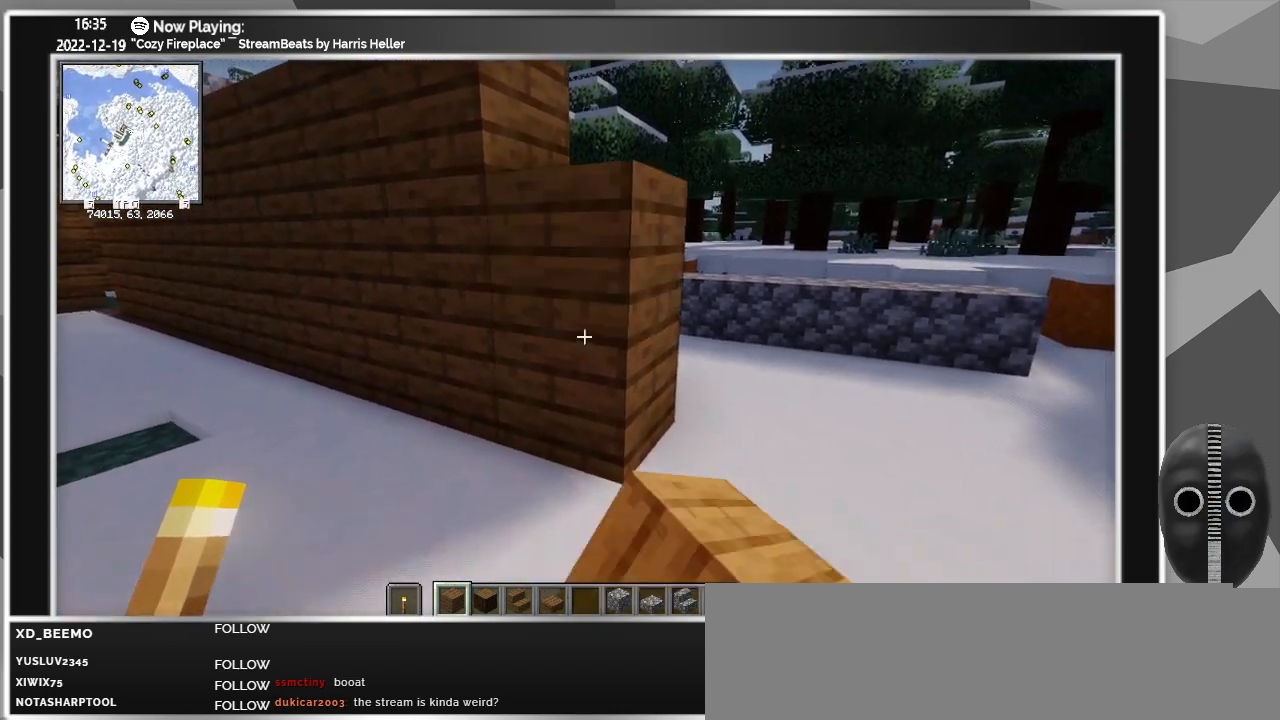
{"keys": [], "mouse": [], "events": []}
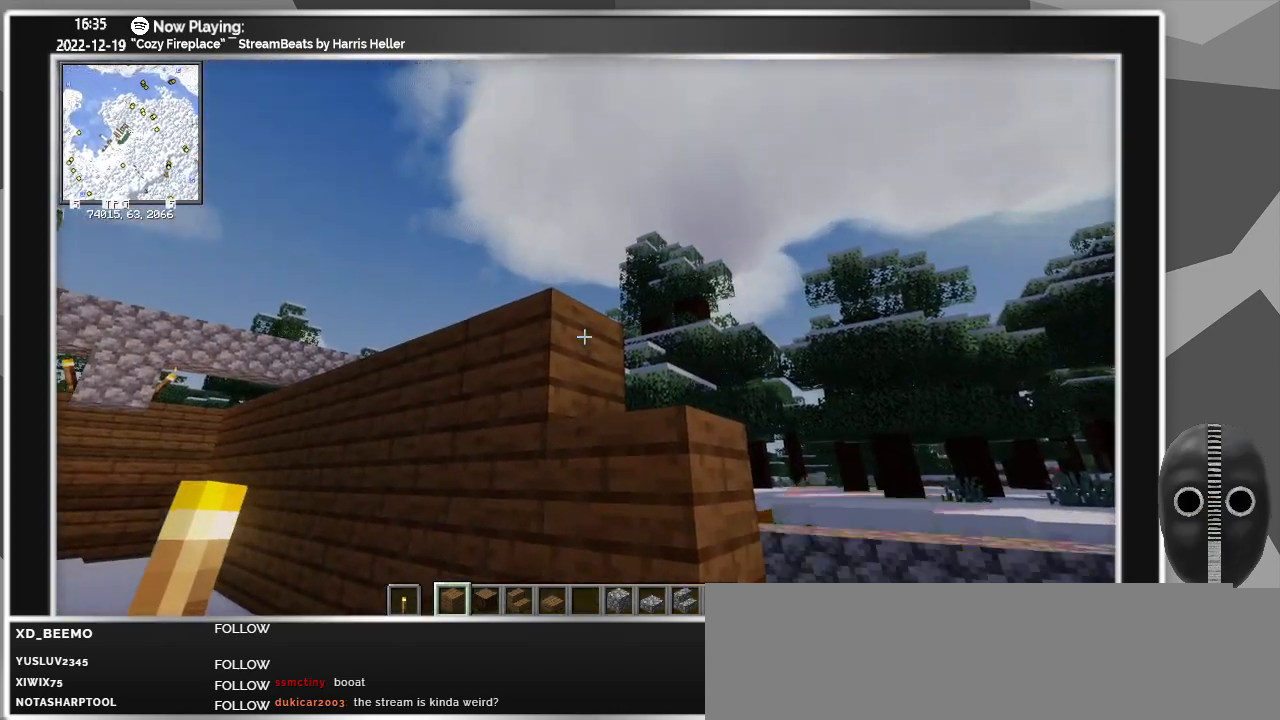
{"keys": ["w"], "mouse": [], "events": [[17, "mouse_right", "down"], [100, "mouse_right", "up"], [383, "a", "down"], [383, "w", "down"], [467, "a", "up"]]}
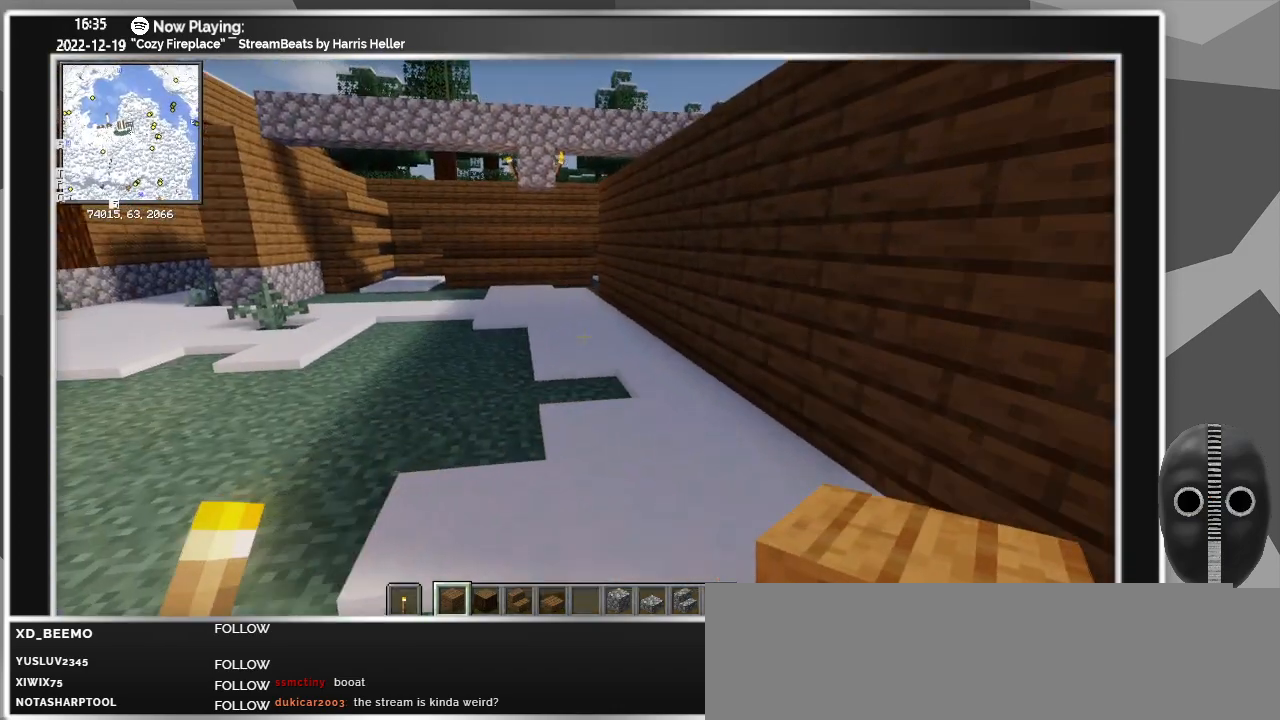
{"keys": ["w"], "mouse": [], "events": []}
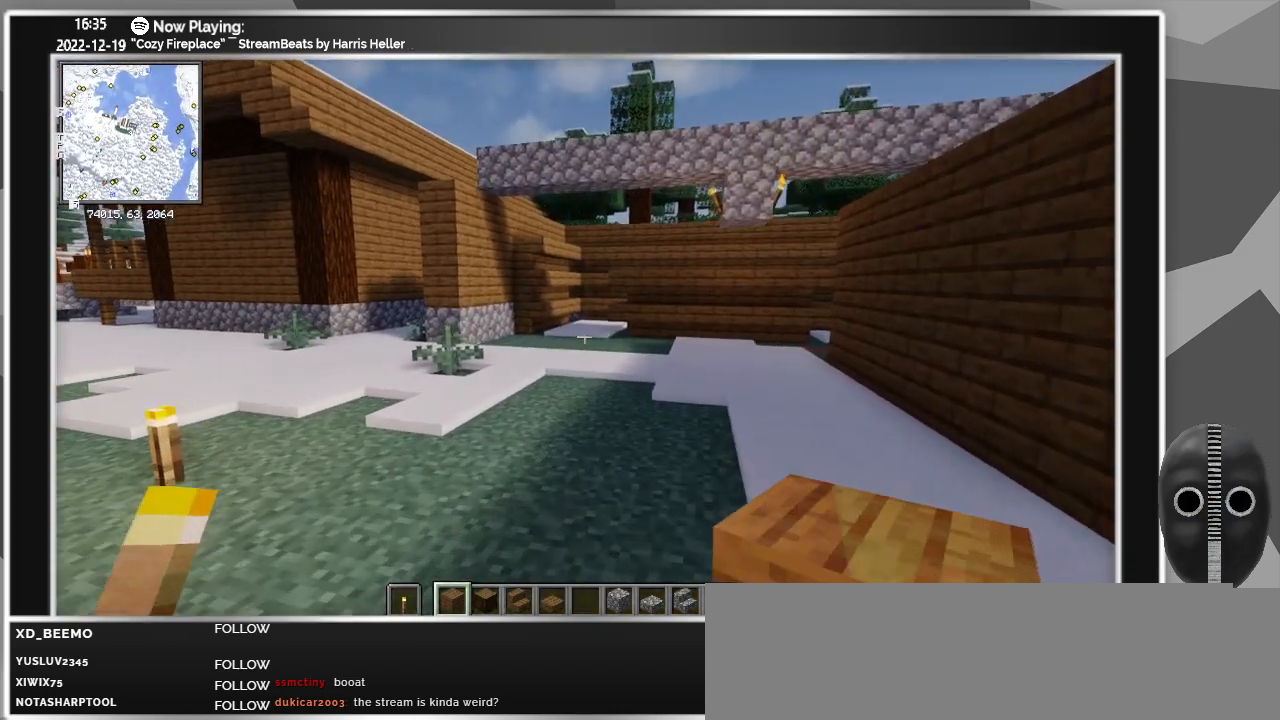
{"keys": ["d", "w"], "mouse": [], "events": [[450, "d", "down"]]}
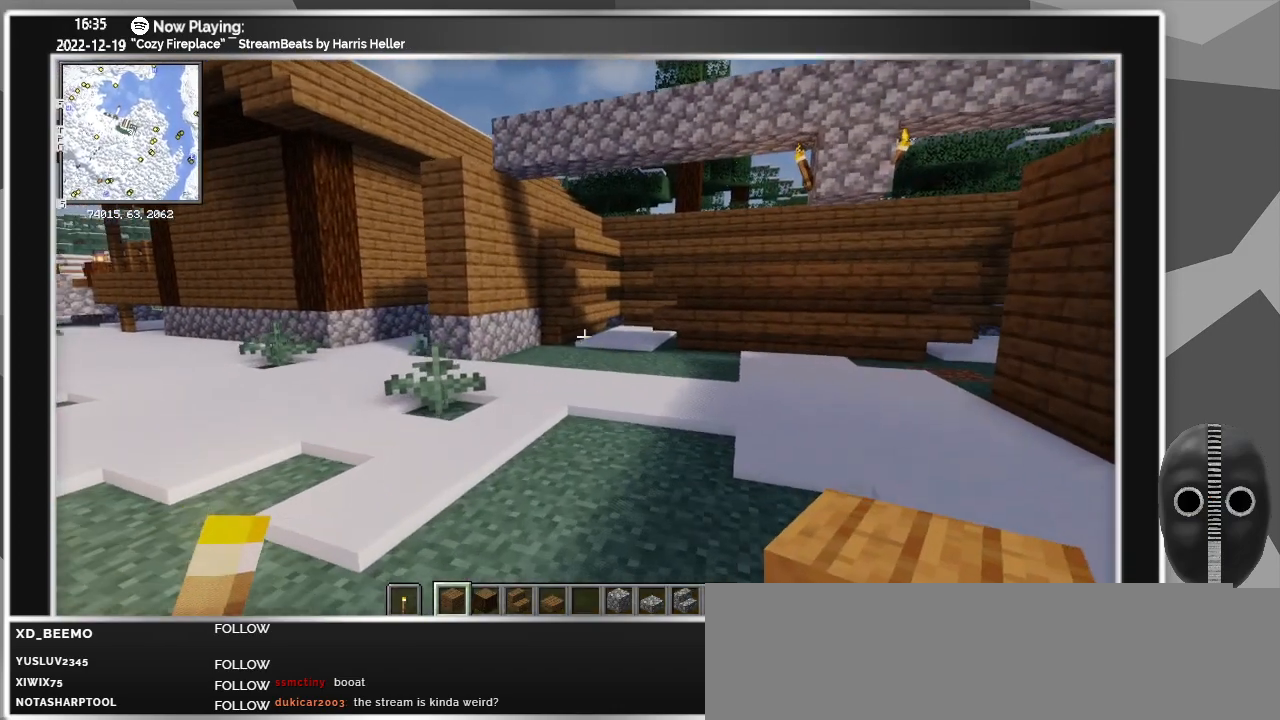
{"keys": ["d", "w"], "mouse": [], "events": []}
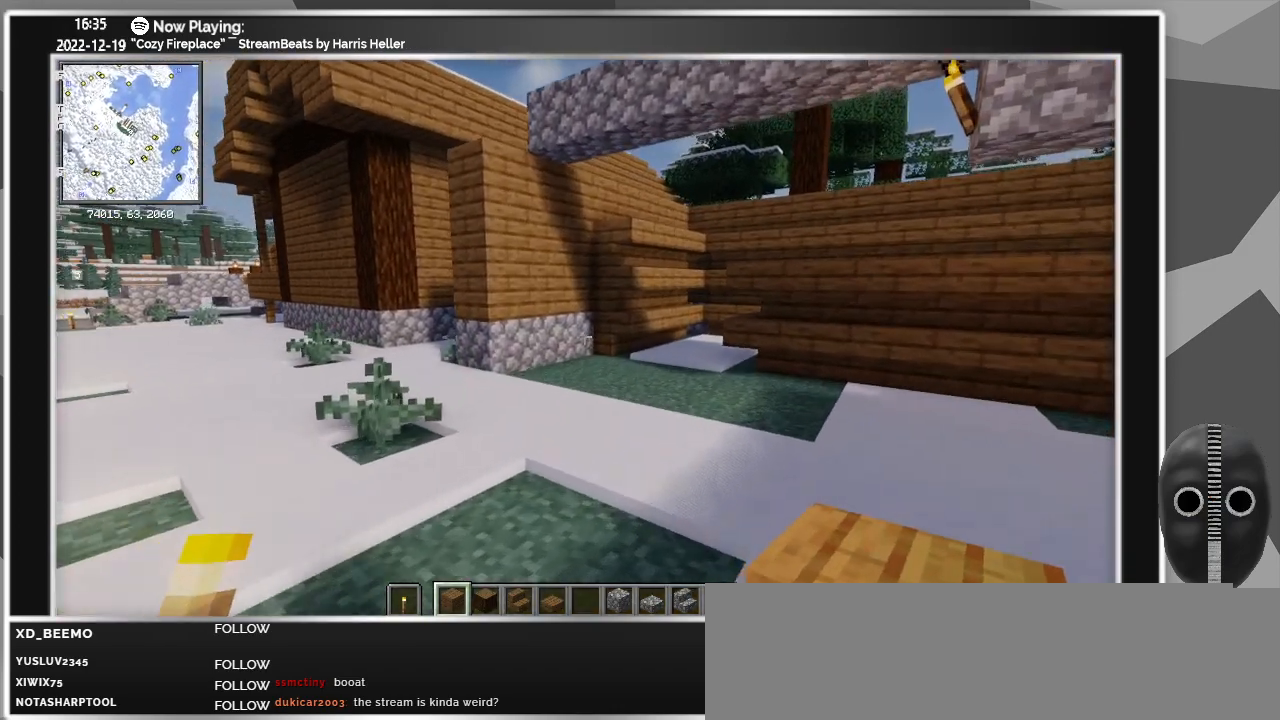
{"keys": ["d", "w"], "mouse": [], "events": []}
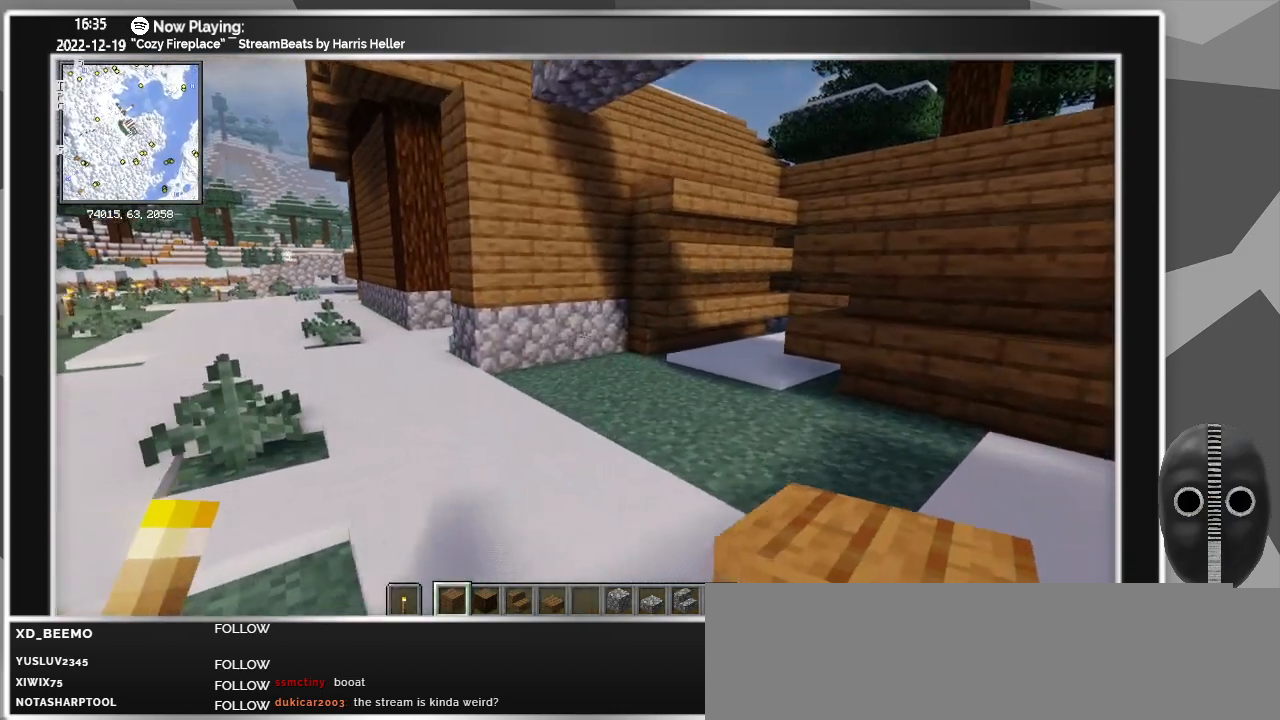
{"keys": ["d", "w"], "mouse": [], "events": []}
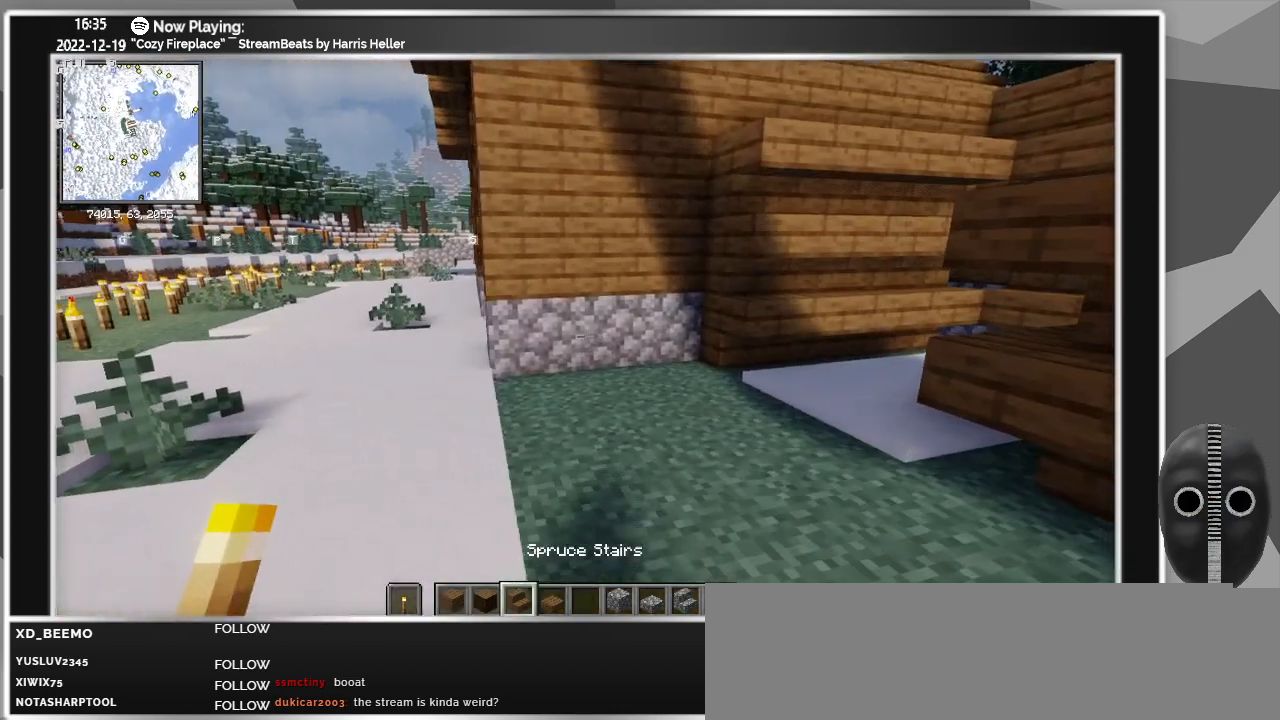
{"keys": ["d", "w"], "mouse": [], "events": []}
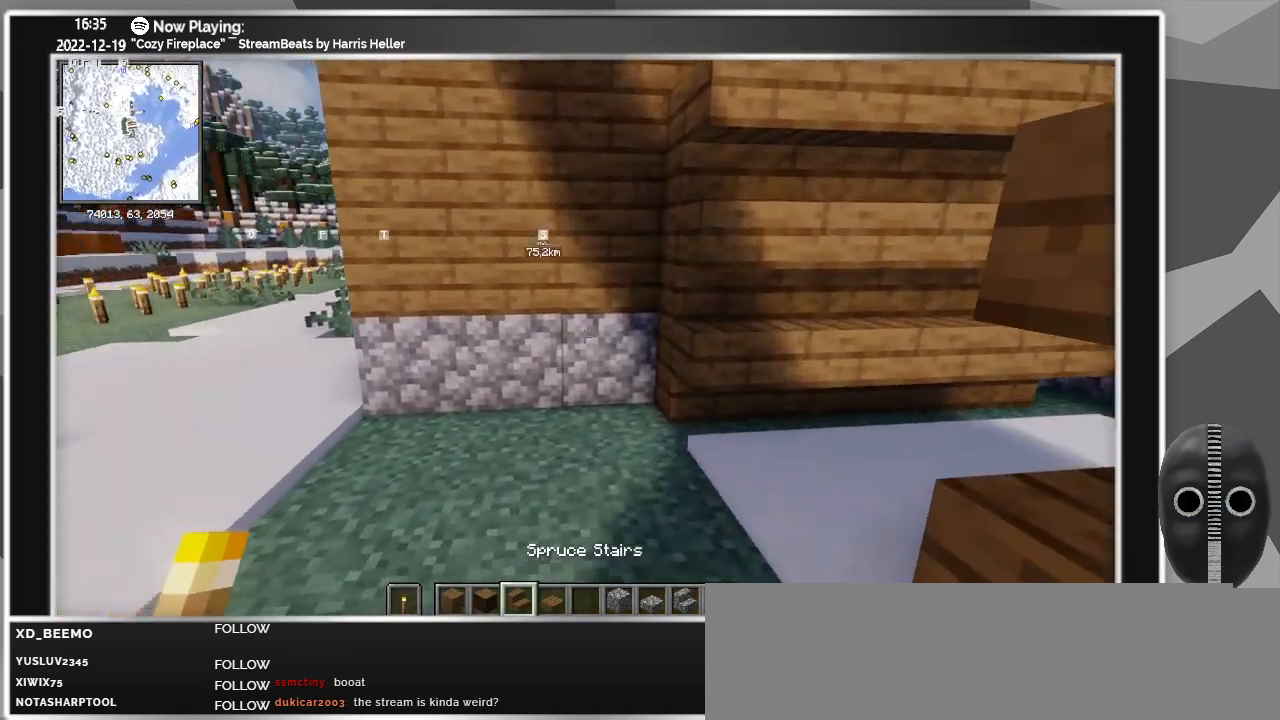
{"keys": ["a"], "mouse": ["right"], "events": [[17, "w", "up"], [67, "d", "up"], [250, "a", "down"], [300, "mouse_right", "down"], [400, "mouse_right", "up"], [483, "mouse_right", "down"]]}
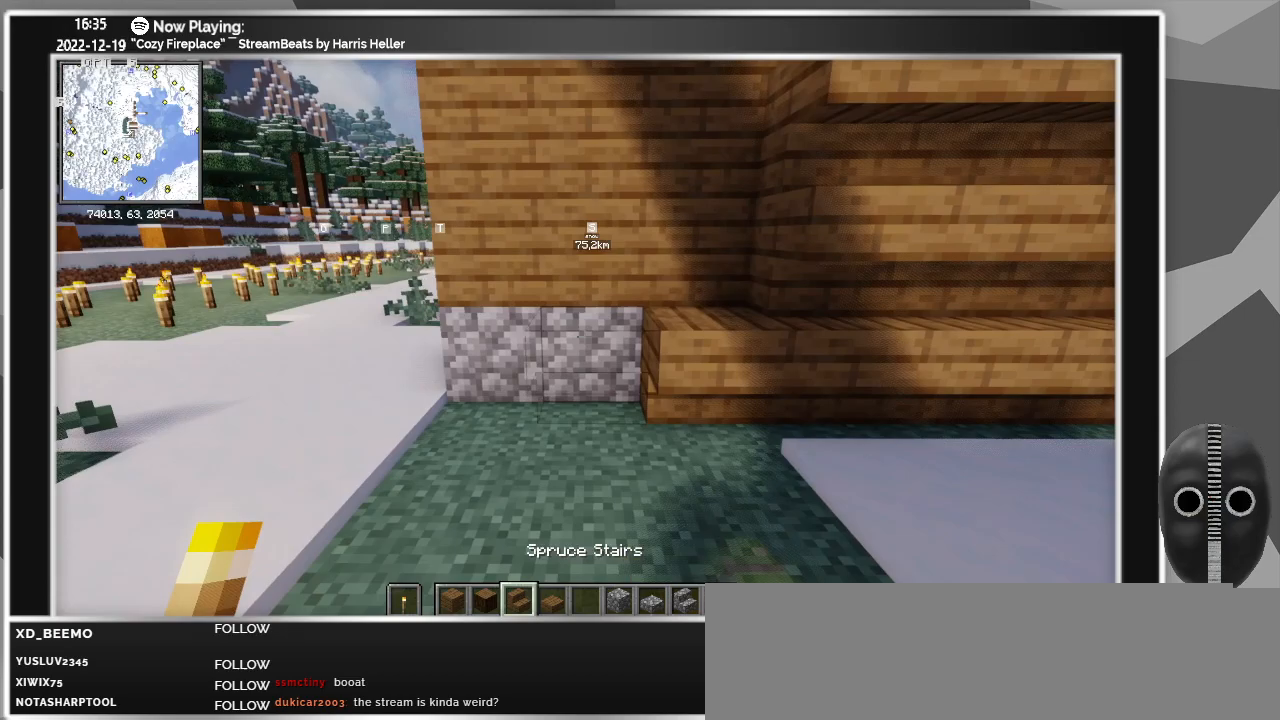
{"keys": ["d"], "mouse": [], "events": [[33, "mouse_right", "up"], [183, "mouse_right", "down"], [217, "a", "up"], [267, "mouse_right", "up"], [367, "d", "down"]]}
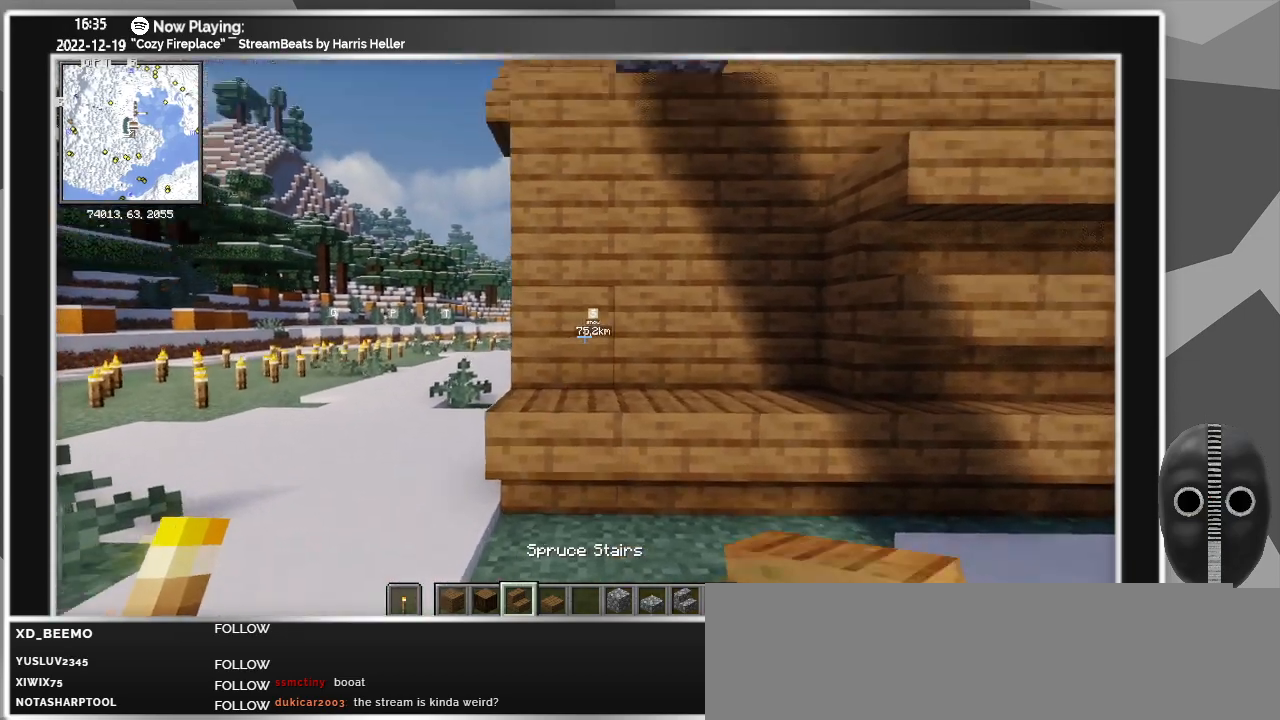
{"keys": ["a"], "mouse": [], "events": [[383, "d", "up"], [467, "a", "down"]]}
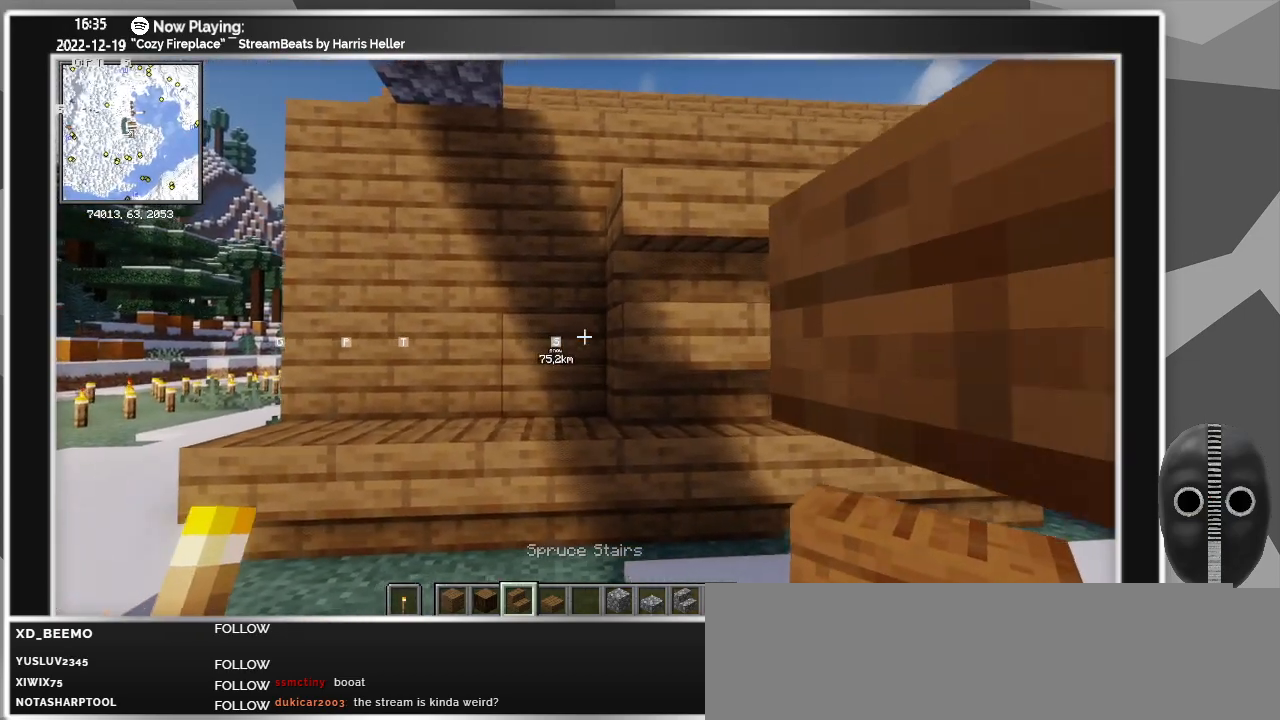
{"keys": ["a"], "mouse": ["right"], "events": [[67, "mouse_right", "down"], [167, "mouse_right", "up"], [267, "mouse_right", "down"], [350, "mouse_right", "up"], [450, "mouse_right", "down"]]}
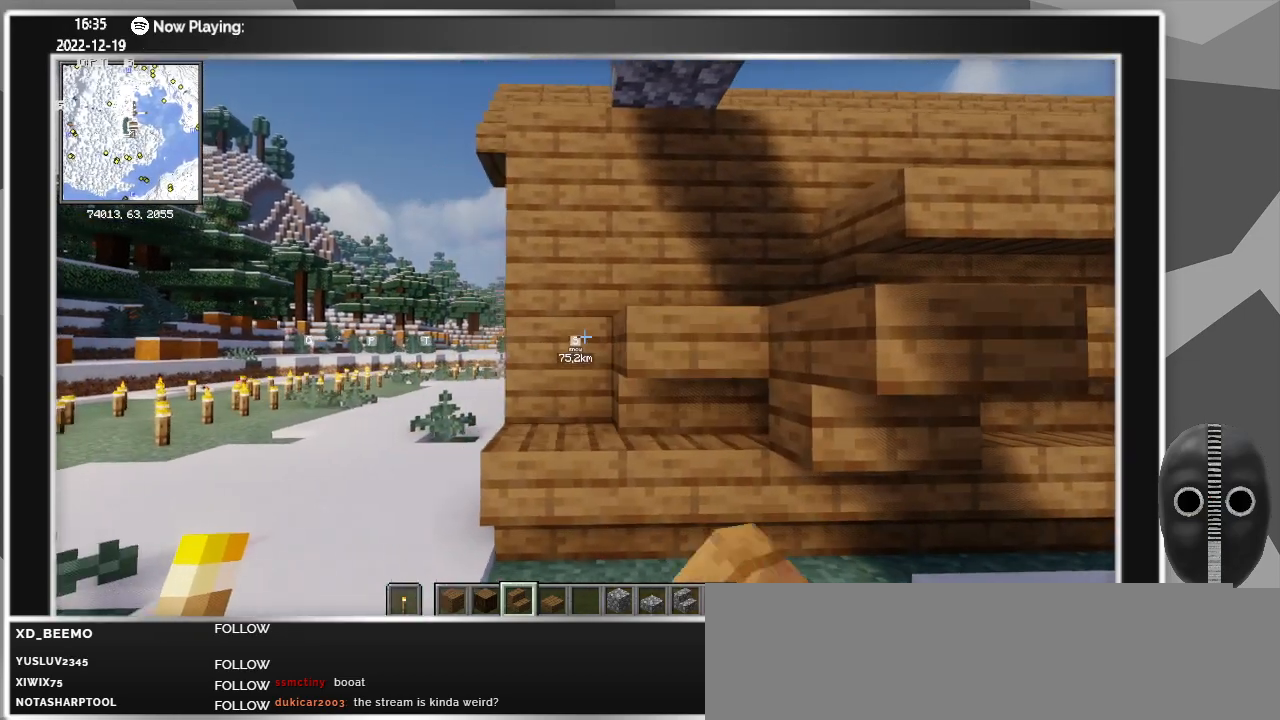
{"keys": ["d"], "mouse": [], "events": [[33, "a", "up"], [33, "mouse_right", "up"], [317, "mouse_right", "down"], [367, "d", "down"], [417, "mouse_right", "up"]]}
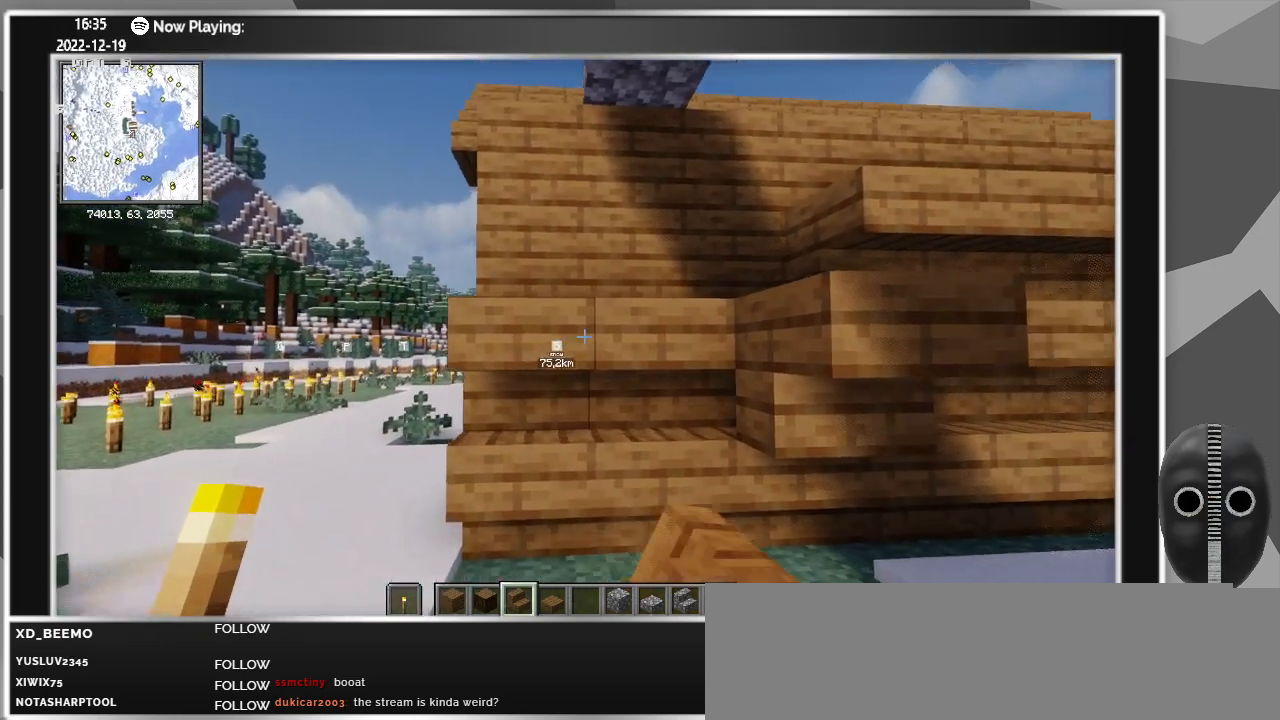
{"keys": ["a"], "mouse": [], "events": [[183, "mouse_left", "down"], [283, "mouse_left", "up"], [333, "d", "up"], [433, "a", "down"]]}
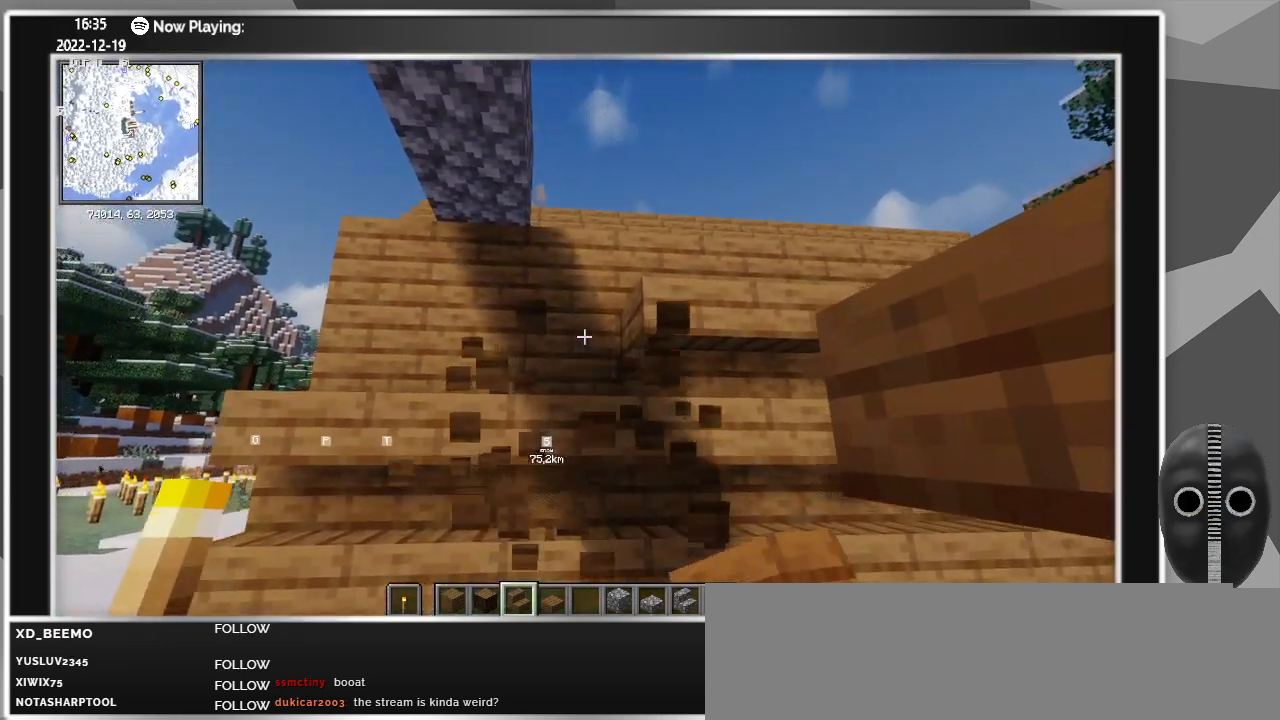
{"keys": ["a"], "mouse": ["right"], "events": [[117, "mouse_right", "down"], [217, "mouse_right", "up"], [300, "mouse_right", "down"], [400, "mouse_right", "up"], [483, "mouse_right", "down"]]}
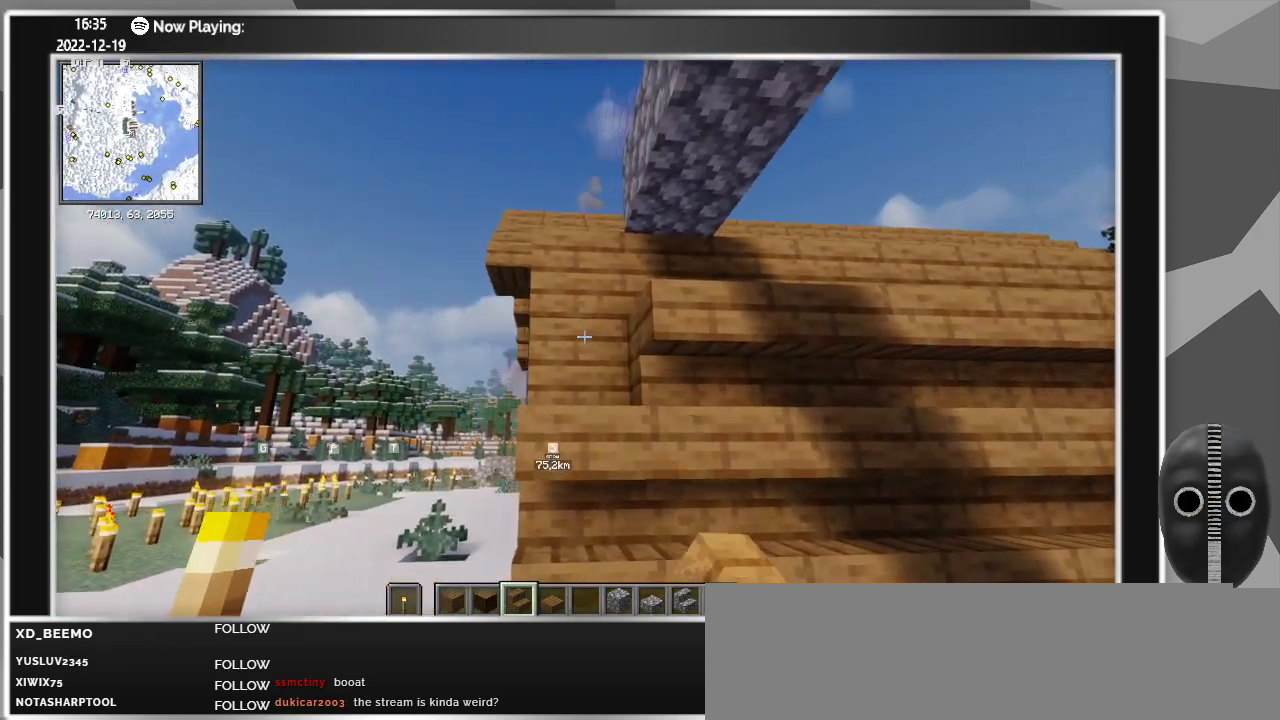
{"keys": ["a"], "mouse": [], "events": [[83, "a", "up"], [133, "mouse_right", "up"], [367, "a", "down"]]}
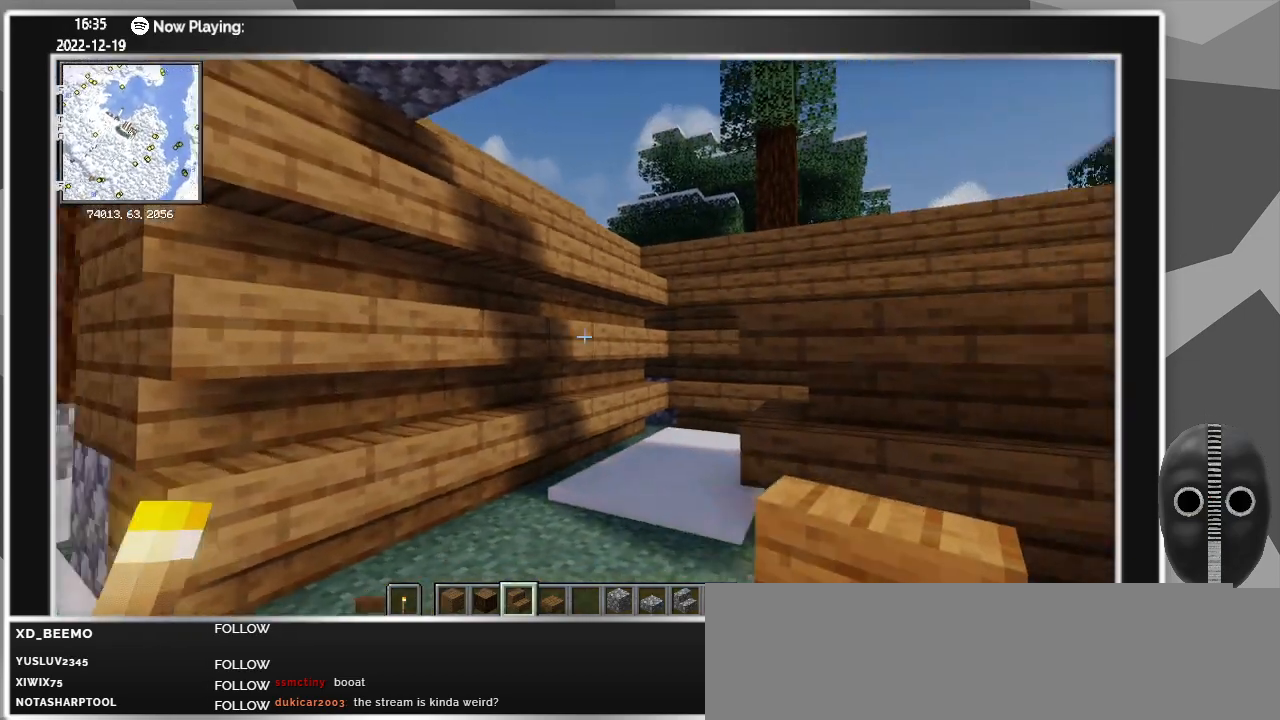
{"keys": ["s"], "mouse": [], "events": [[100, "s", "down"], [233, "a", "up"]]}
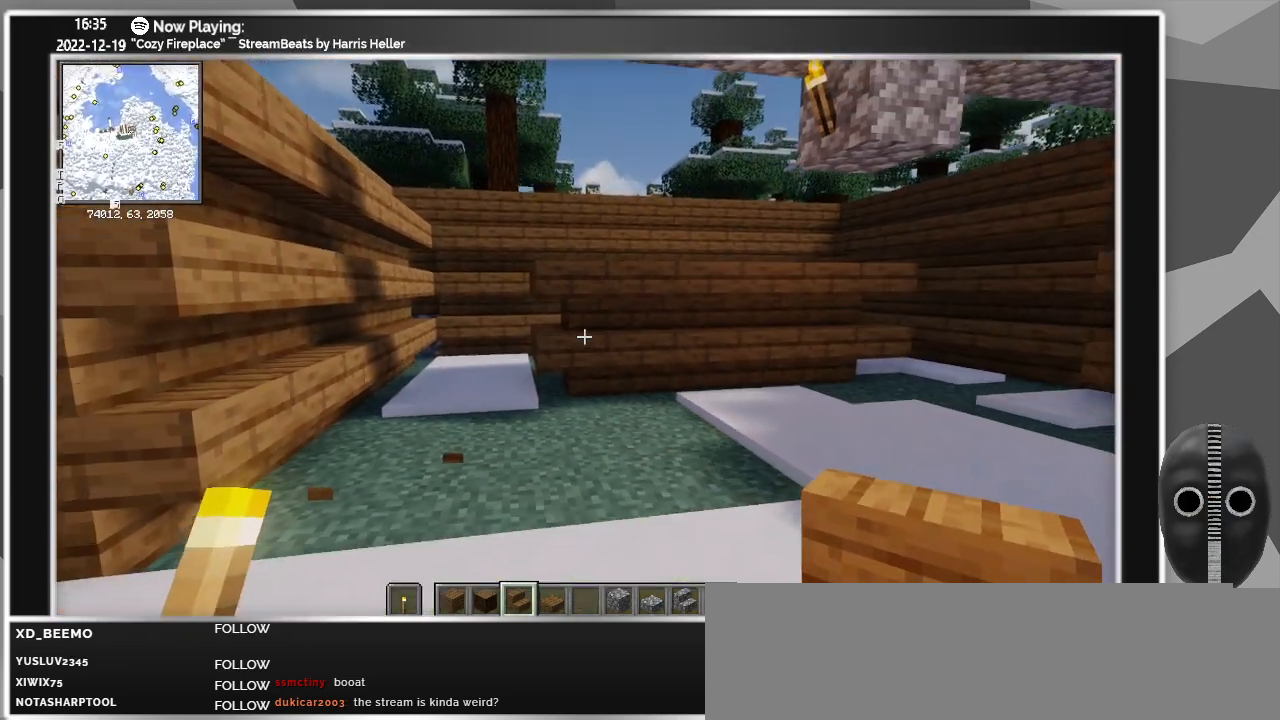
{"keys": ["d"], "mouse": [], "events": [[17, "d", "down"], [433, "s", "up"]]}
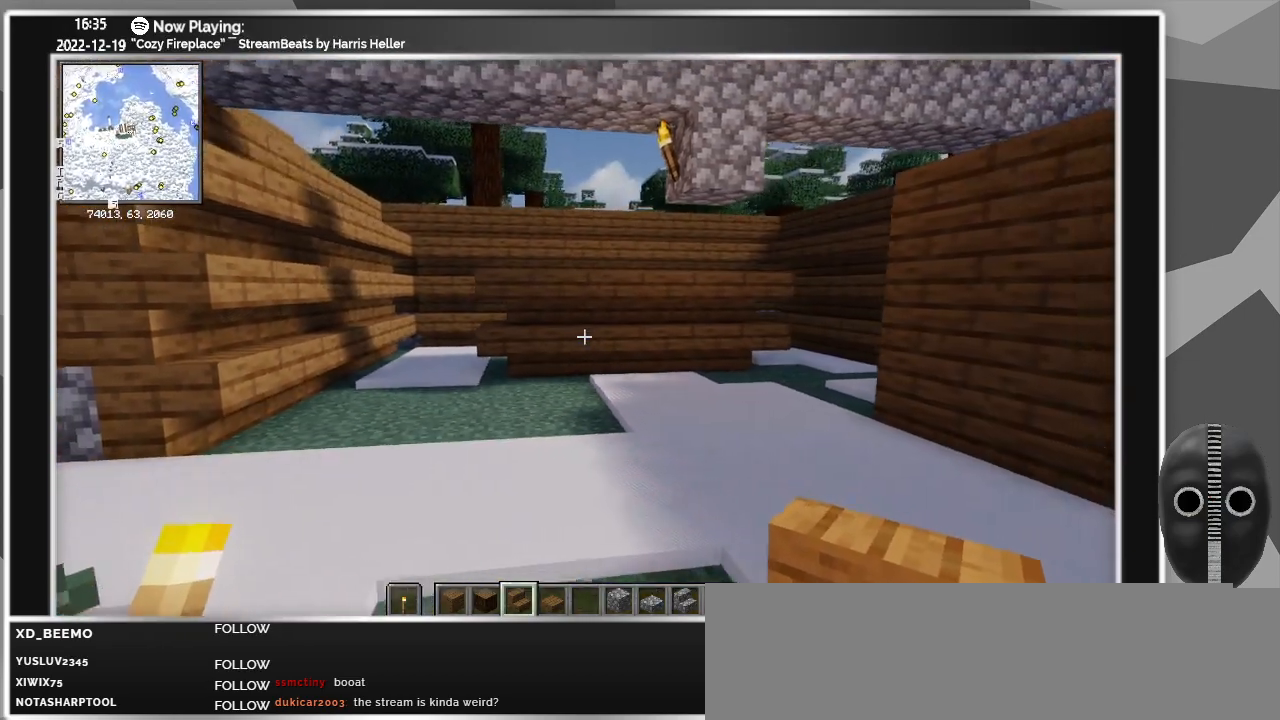
{"keys": ["w"], "mouse": [], "events": [[183, "d", "up"], [417, "w", "down"]]}
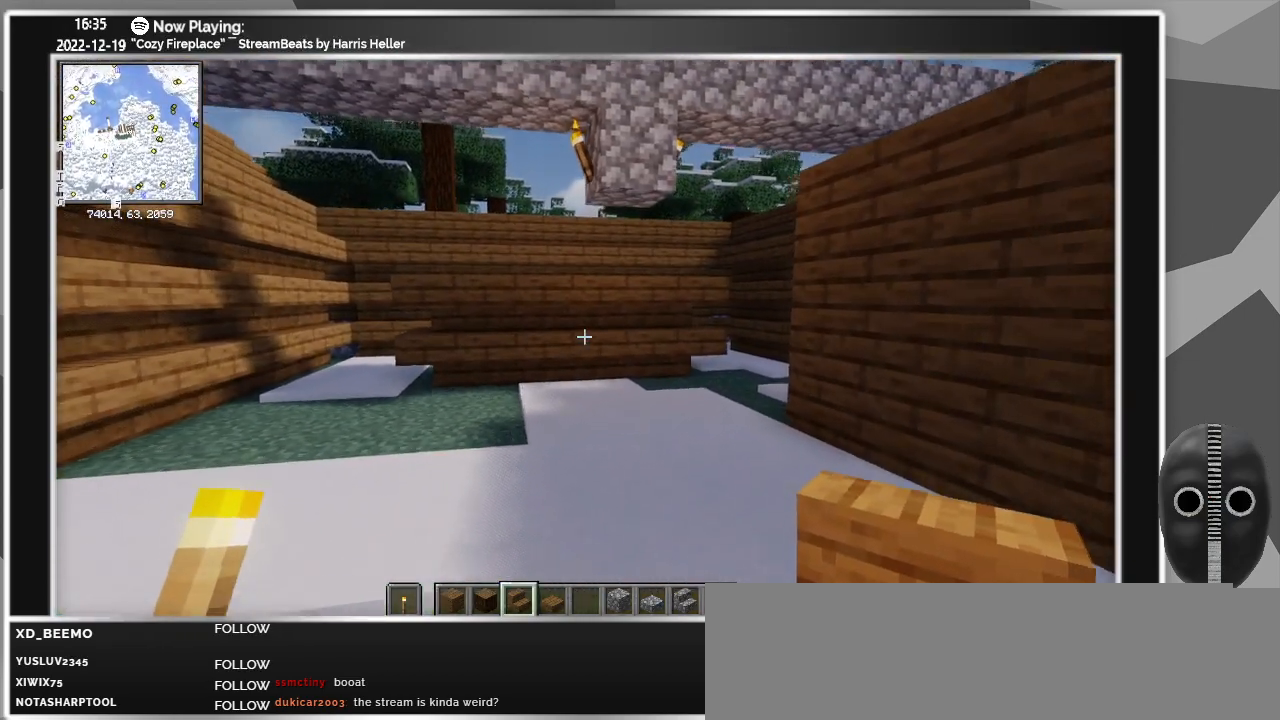
{"keys": ["w"], "mouse": [], "events": []}
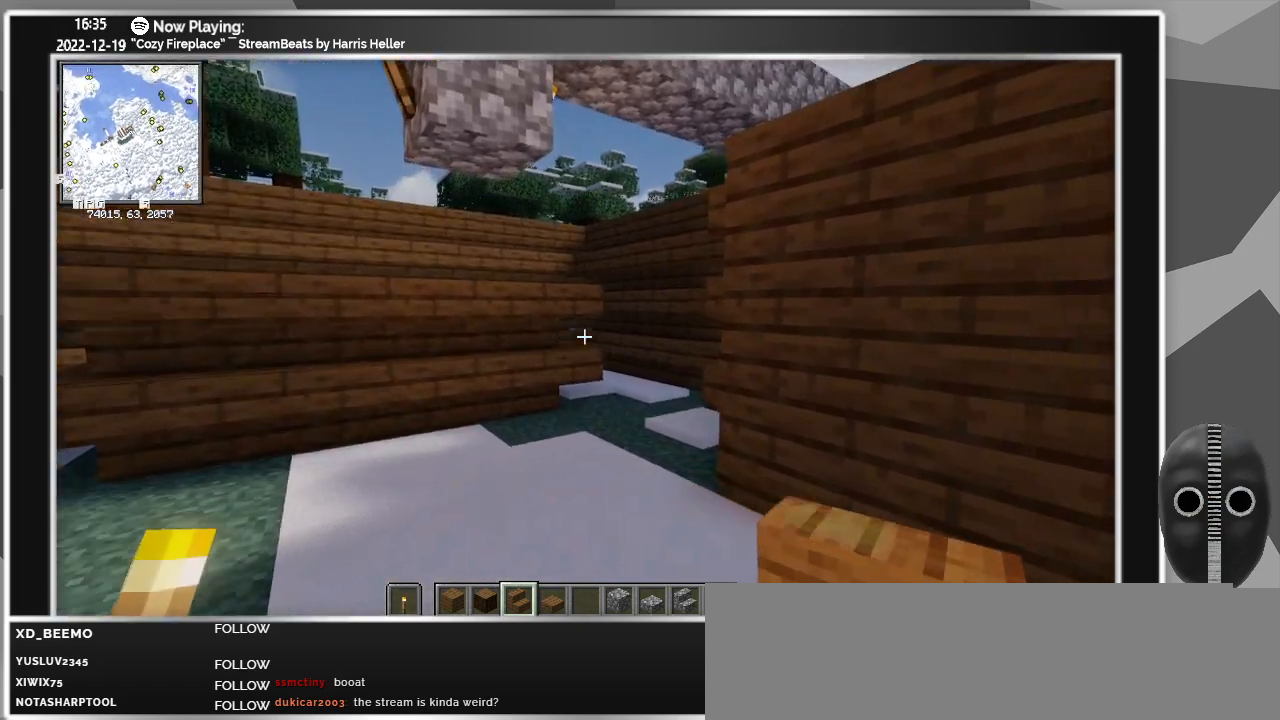
{"keys": ["a", "w"], "mouse": [], "events": [[33, "a", "down"]]}
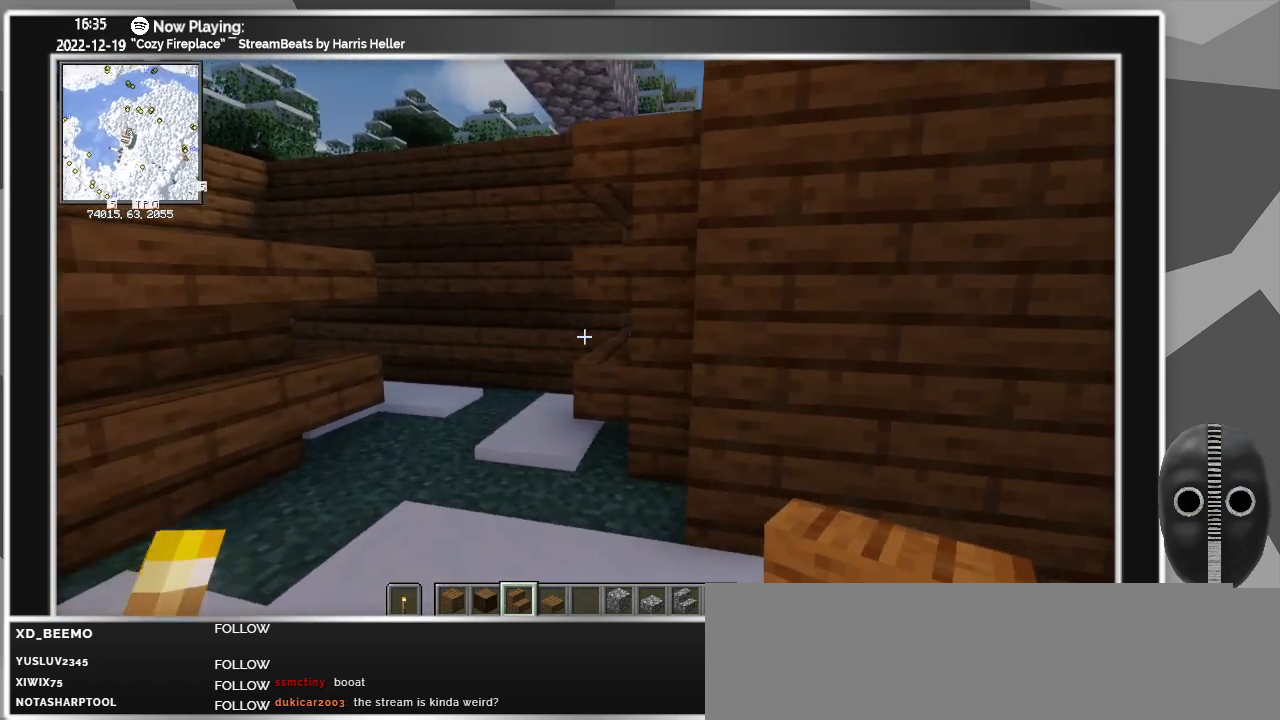
{"keys": ["a"], "mouse": [], "events": [[317, "w", "up"]]}
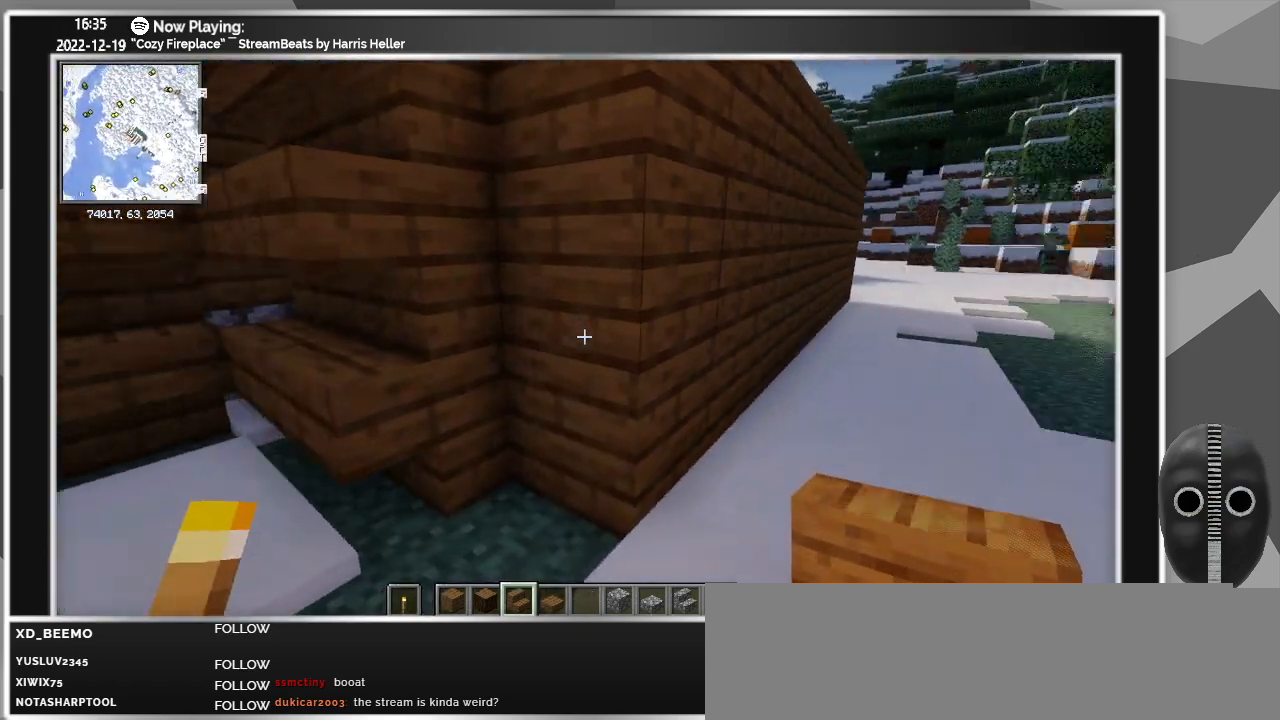
{"keys": [], "mouse": [], "events": [[250, "a", "up"], [333, "mouse_right", "down"], [417, "mouse_right", "up"]]}
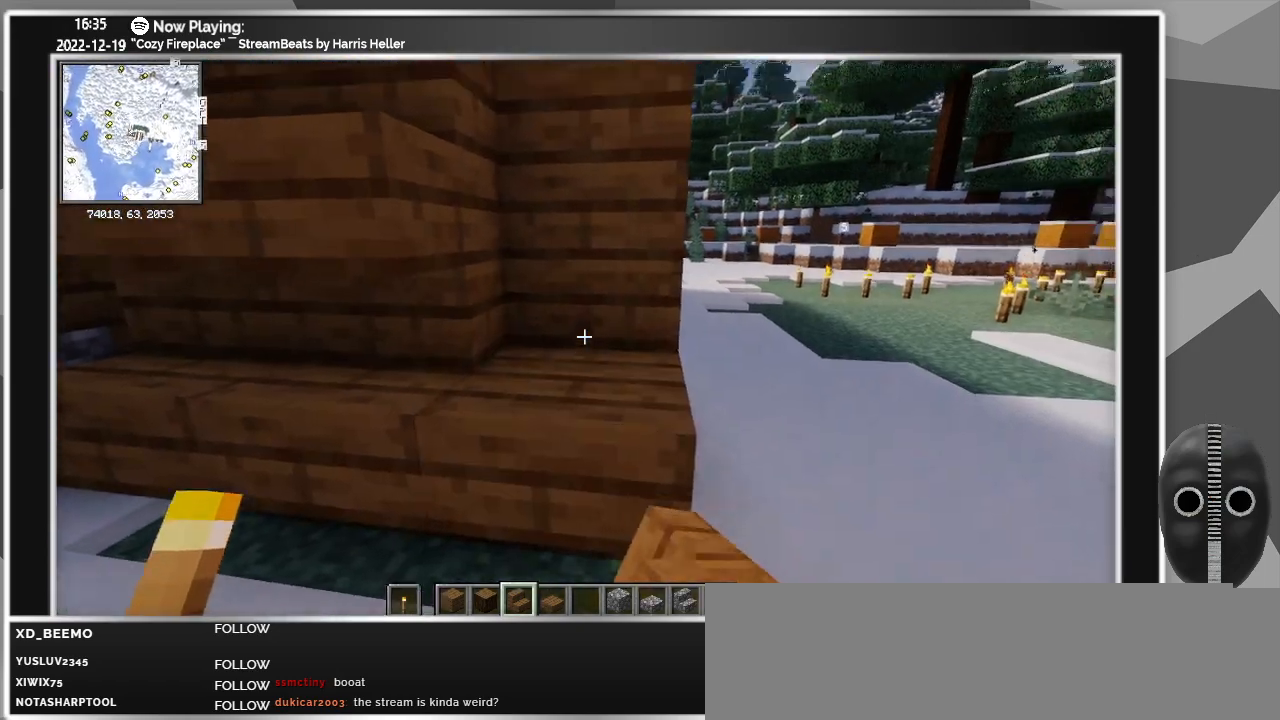
{"keys": [], "mouse": [], "events": [[167, "mouse_right", "down"], [250, "mouse_right", "up"]]}
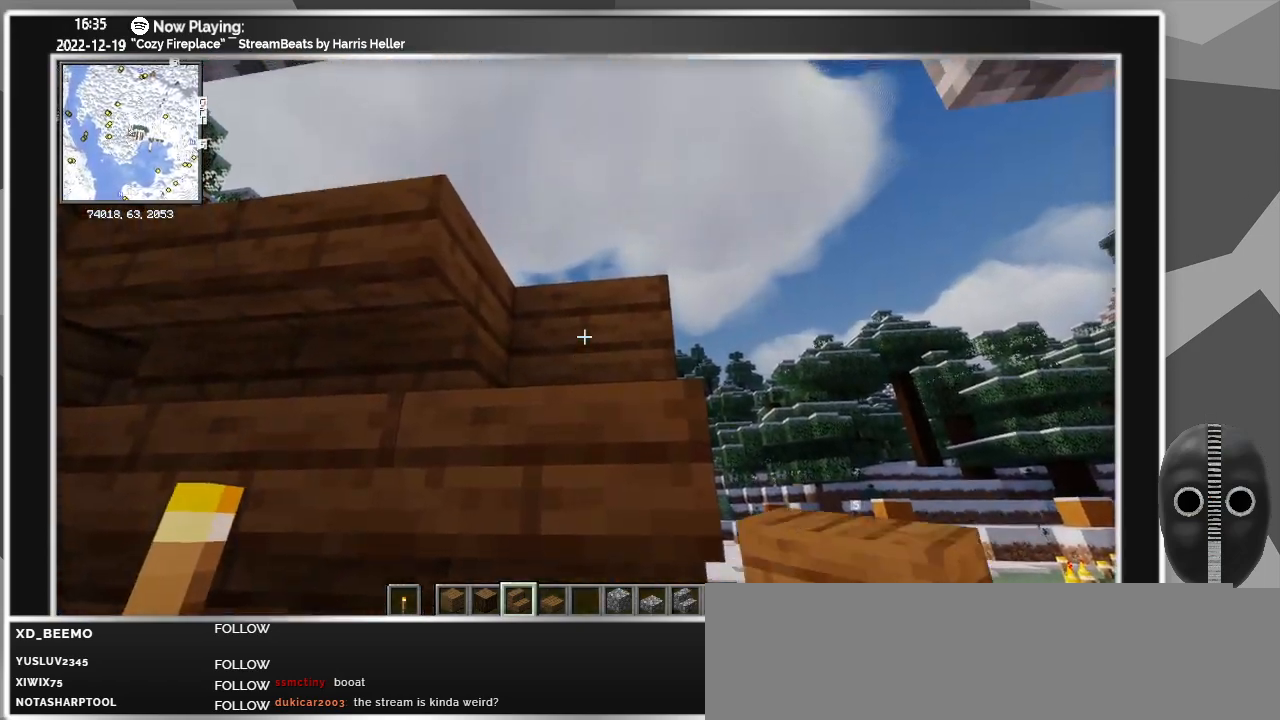
{"keys": ["a"], "mouse": [], "events": [[83, "mouse_right", "down"], [217, "mouse_right", "up"], [500, "a", "down"]]}
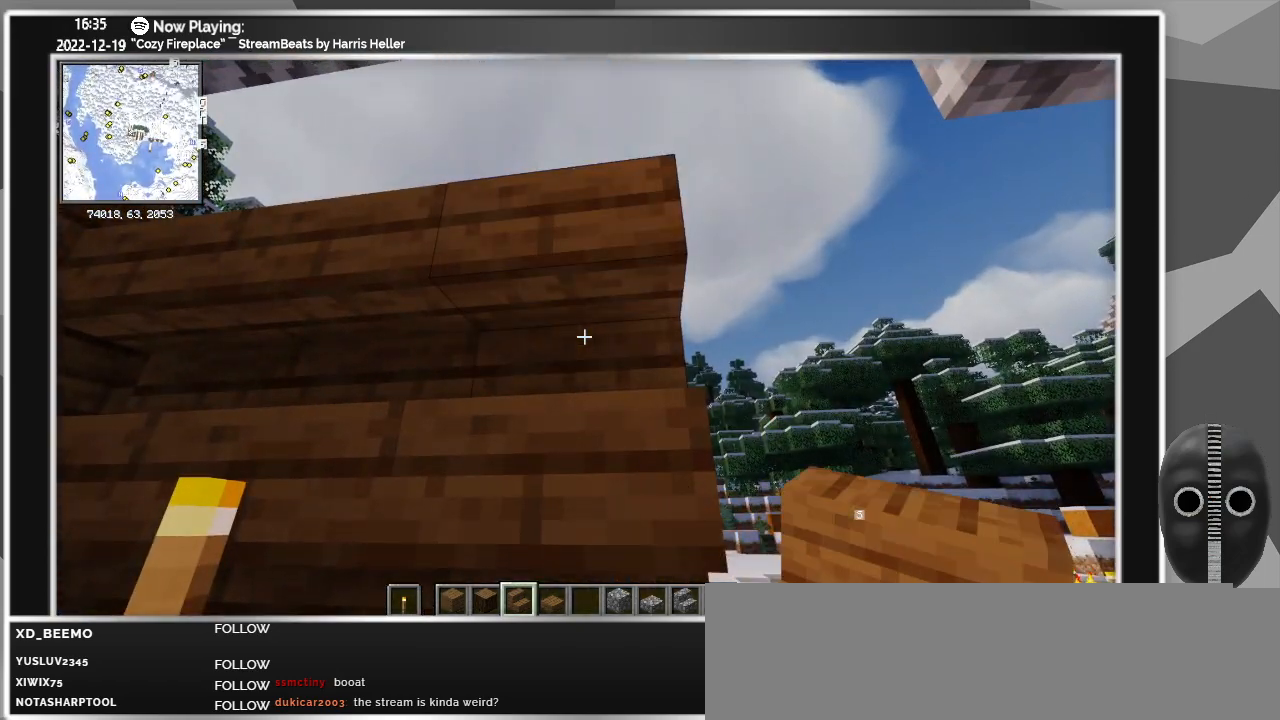
{"keys": ["a"], "mouse": [], "events": []}
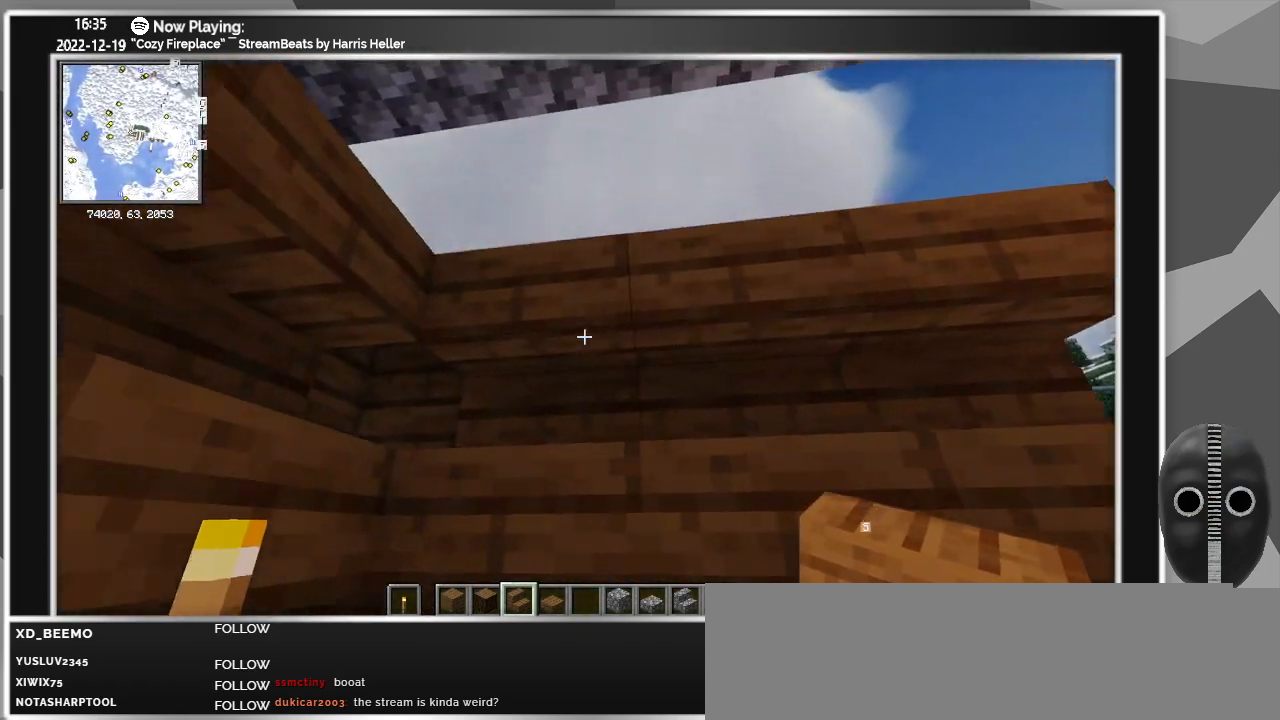
{"keys": [], "mouse": [], "events": [[67, "a", "up"], [117, "mouse_left", "down"], [200, "mouse_left", "up"], [300, "mouse_left", "down"], [350, "mouse_left", "up"]]}
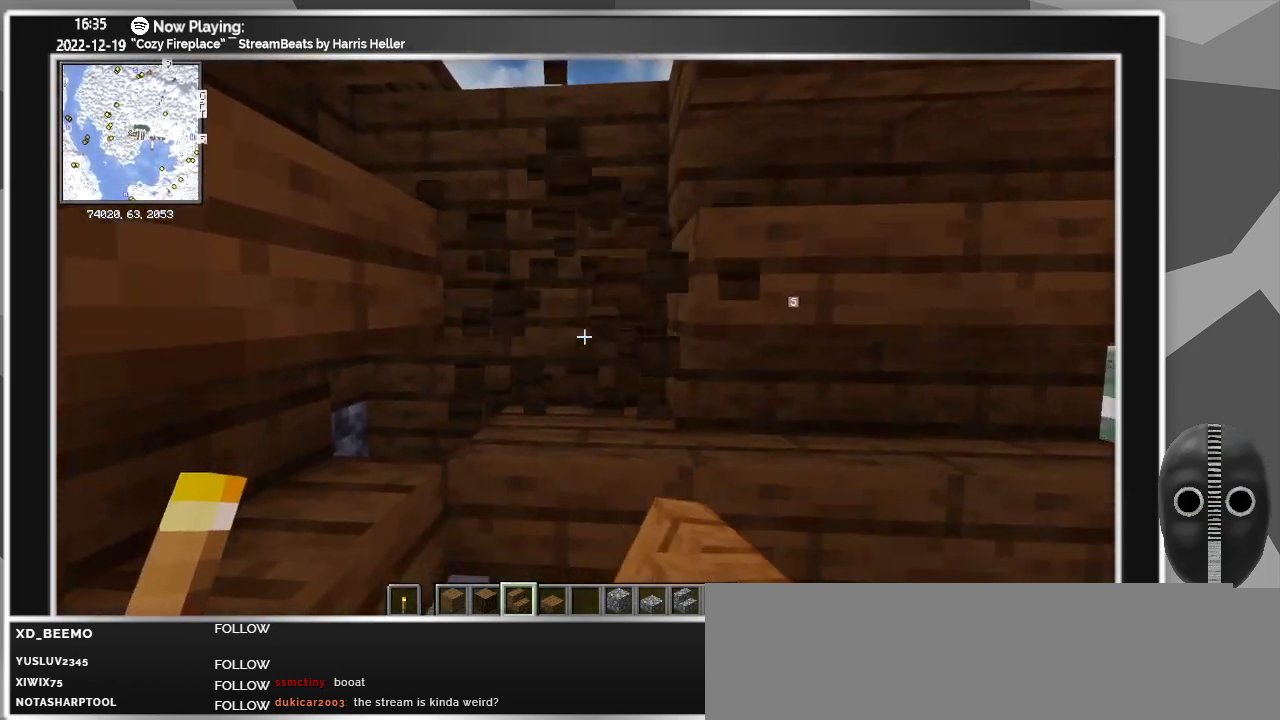
{"keys": ["d"], "mouse": [], "events": [[233, "mouse_left", "down"], [317, "d", "down"], [317, "mouse_left", "up"]]}
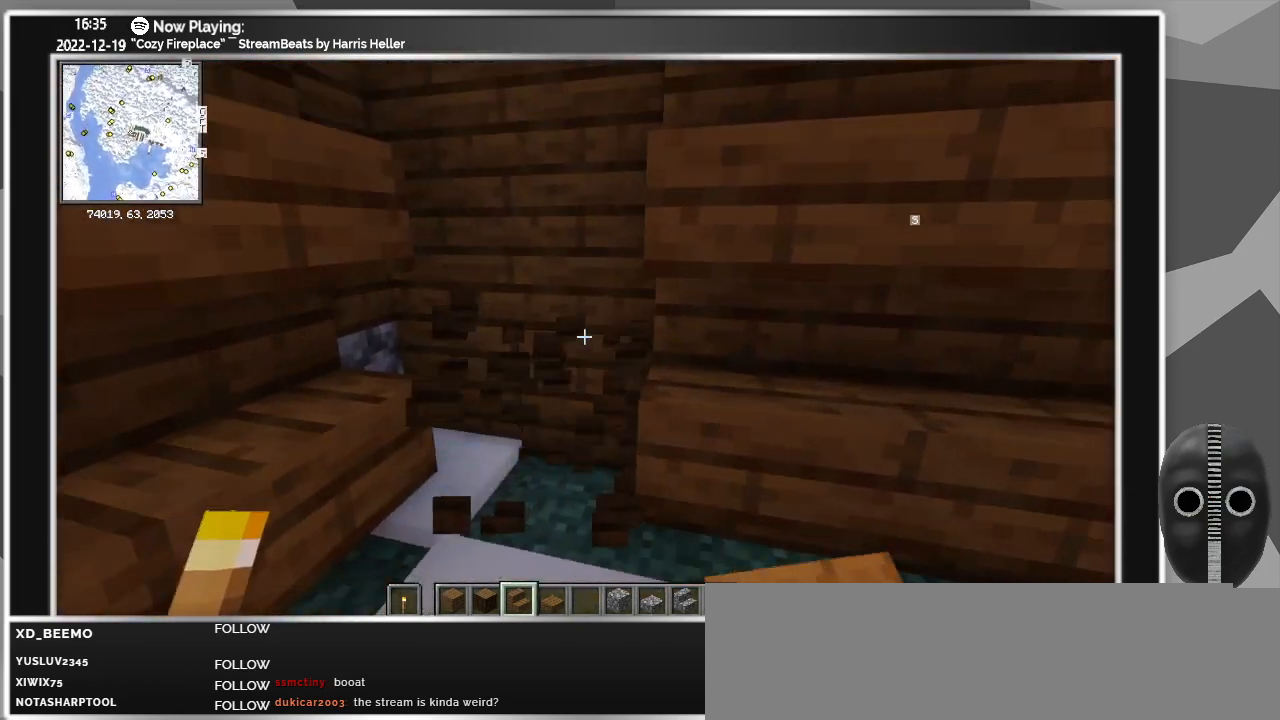
{"keys": ["d", "s"], "mouse": [], "events": [[283, "s", "down"]]}